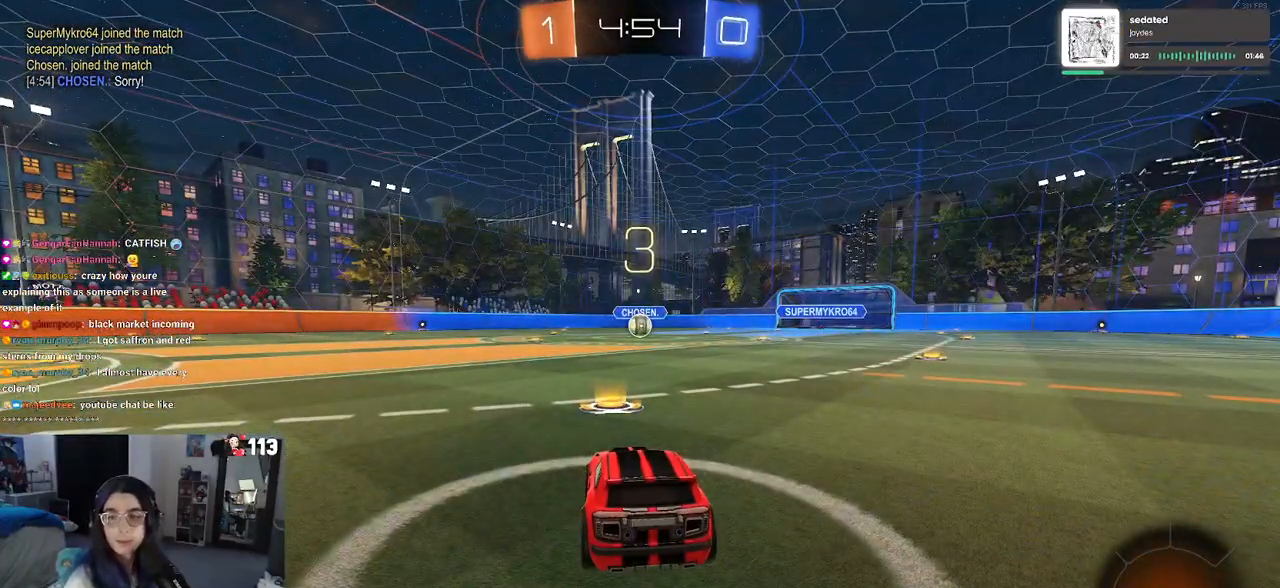
Gameplay with a controller (PlayStation layout); each line is a JSON object with the inputs held at the frame after it. "events" lists button and stick changes between this image and that frame as [ms after this image, input, new state], when the widget could be followed in between. Not read: R2.
{"buttons": [], "left_stick": "center", "right_stick": "center", "events": []}
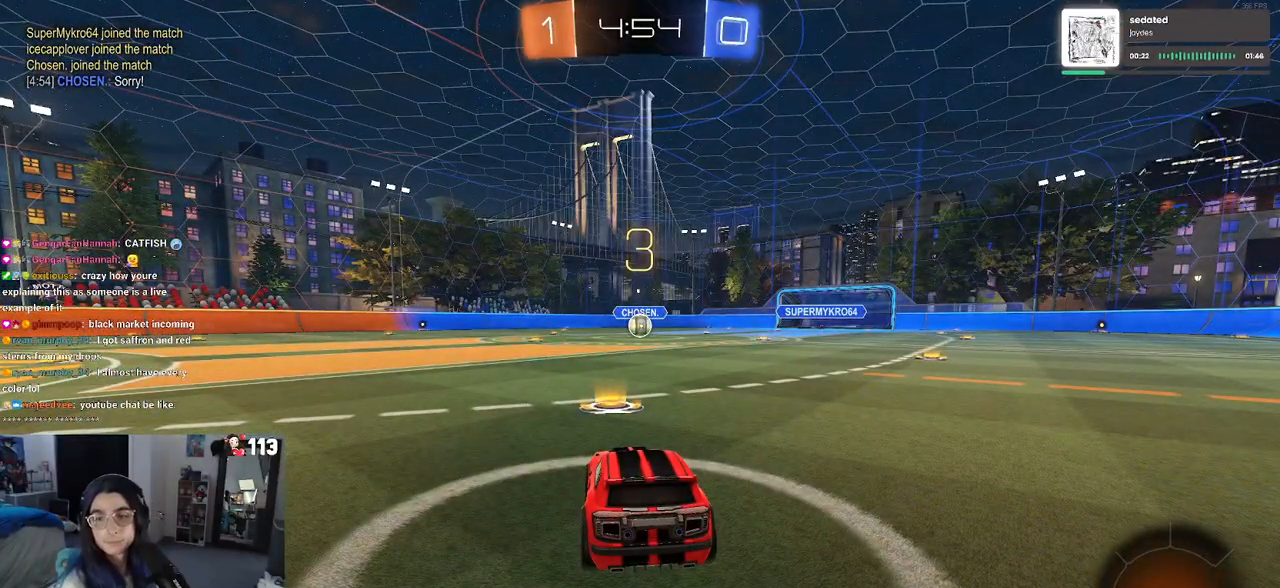
{"buttons": [], "left_stick": "center", "right_stick": "center", "events": []}
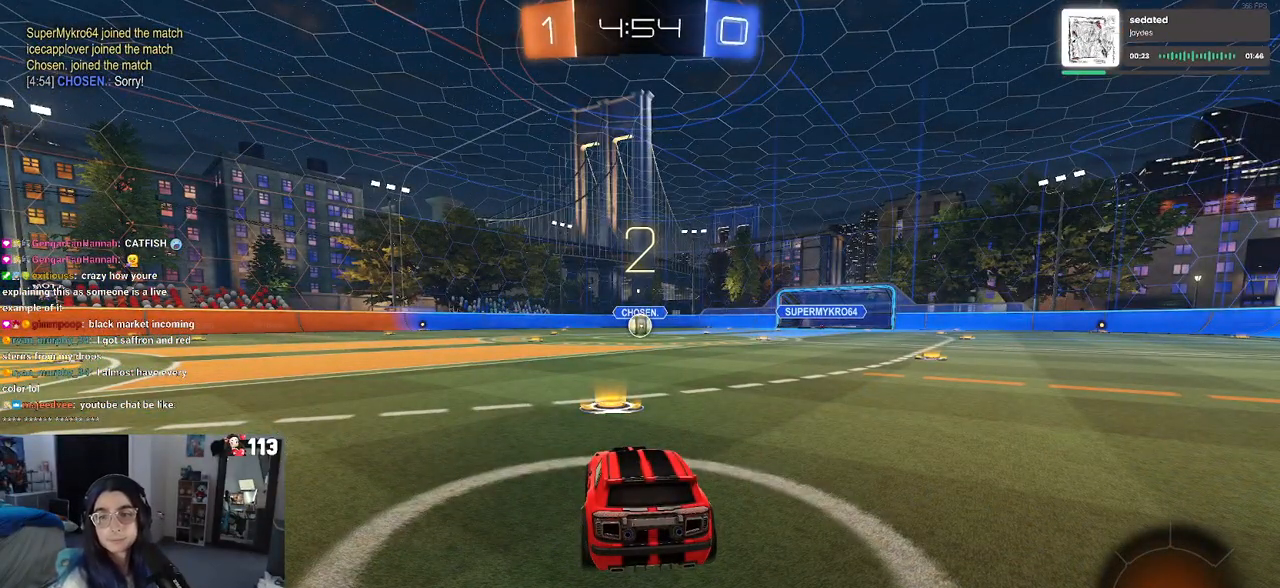
{"buttons": [], "left_stick": "center", "right_stick": "center", "events": []}
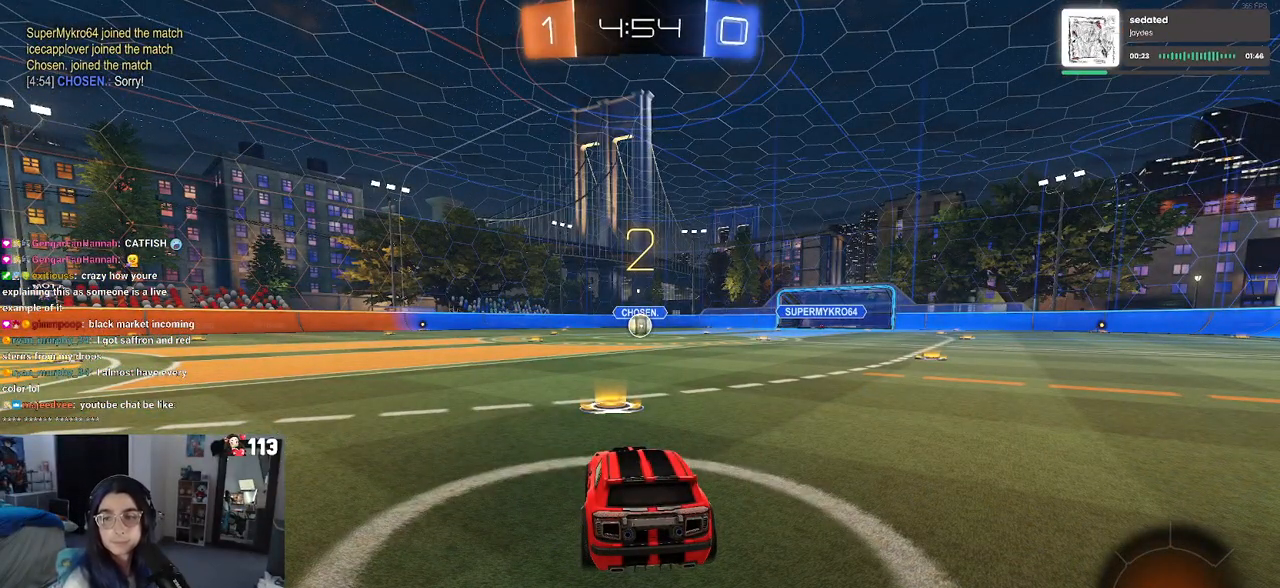
{"buttons": [], "left_stick": "center", "right_stick": "center", "events": []}
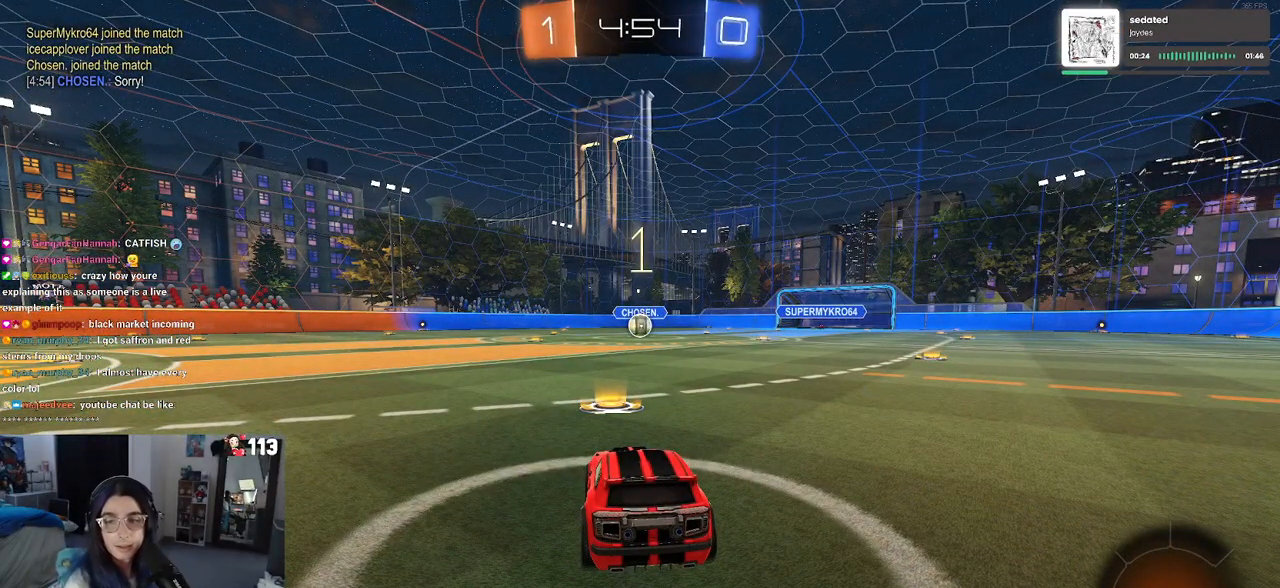
{"buttons": [], "left_stick": "center", "right_stick": "center", "events": []}
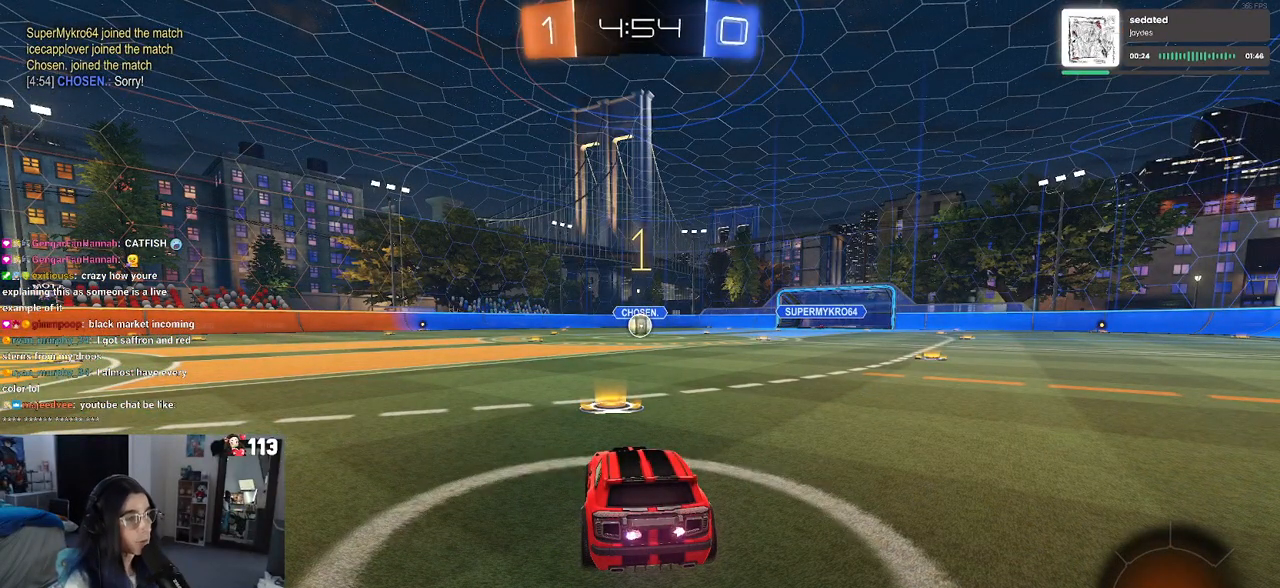
{"buttons": ["R1"], "left_stick": "center", "right_stick": "center", "events": [[200, "R1", "down"]]}
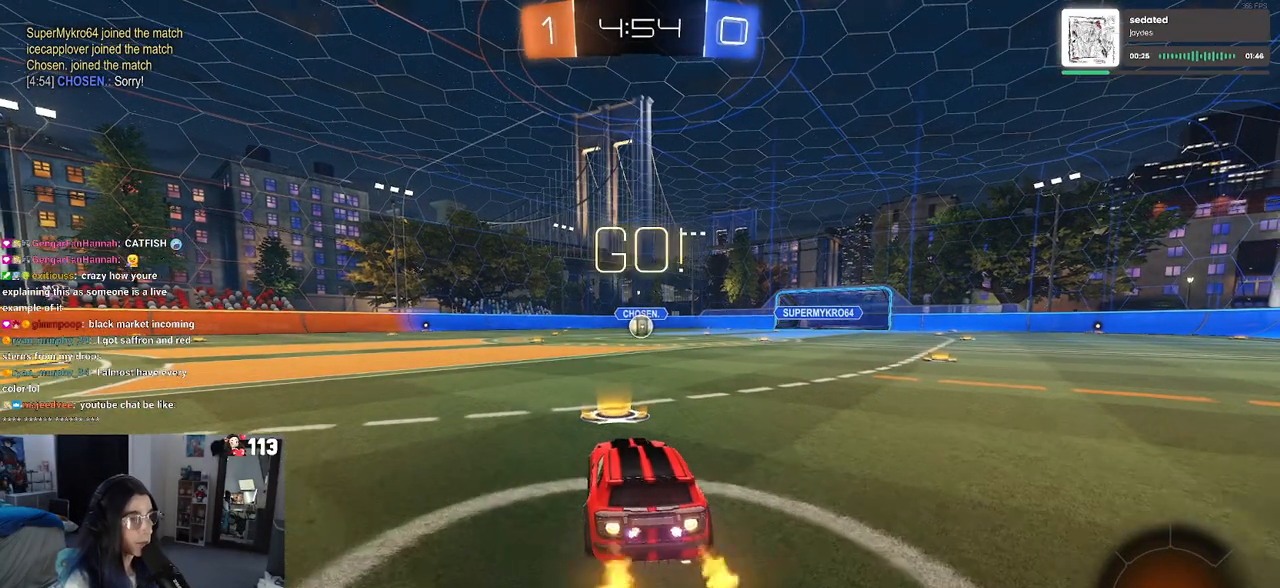
{"buttons": ["SQUARE", "R1"], "left_stick": "down", "right_stick": "center", "events": [[50, "left_stick", "right"], [167, "CROSS", "down"], [183, "left_stick", "up"], [250, "left_stick", "up-left"], [267, "CROSS", "up"], [333, "CROSS", "down"], [383, "SQUARE", "down"], [383, "left_stick", "down-left"], [400, "CROSS", "up"], [433, "left_stick", "down"]]}
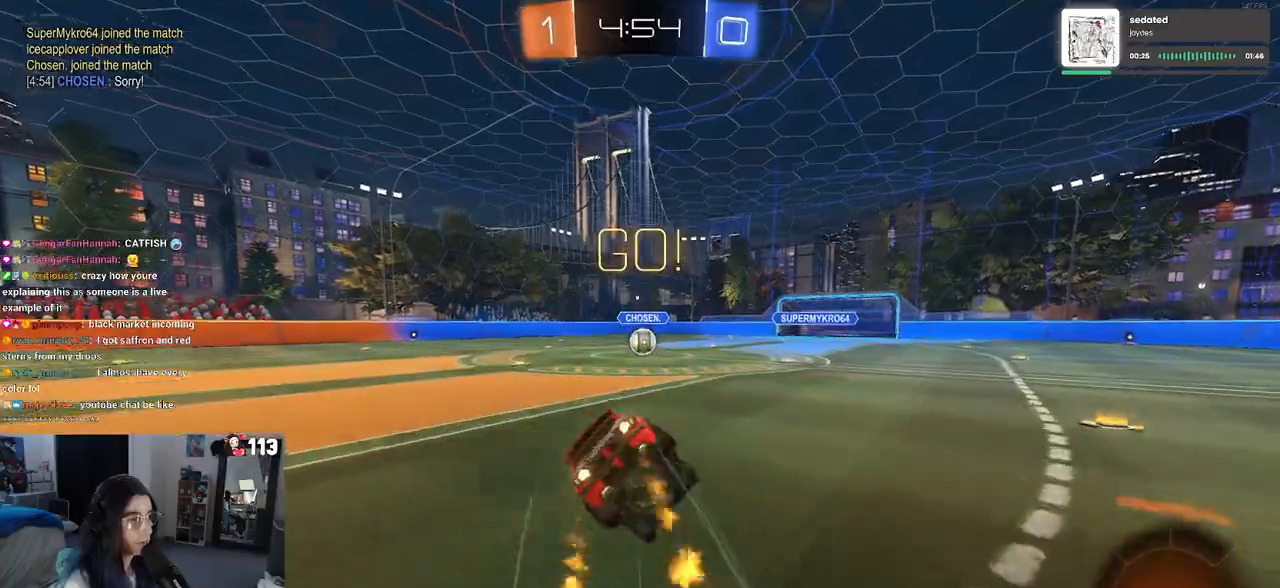
{"buttons": ["SQUARE", "R1"], "left_stick": "down-left", "right_stick": "center", "events": [[200, "left_stick", "down-left"]]}
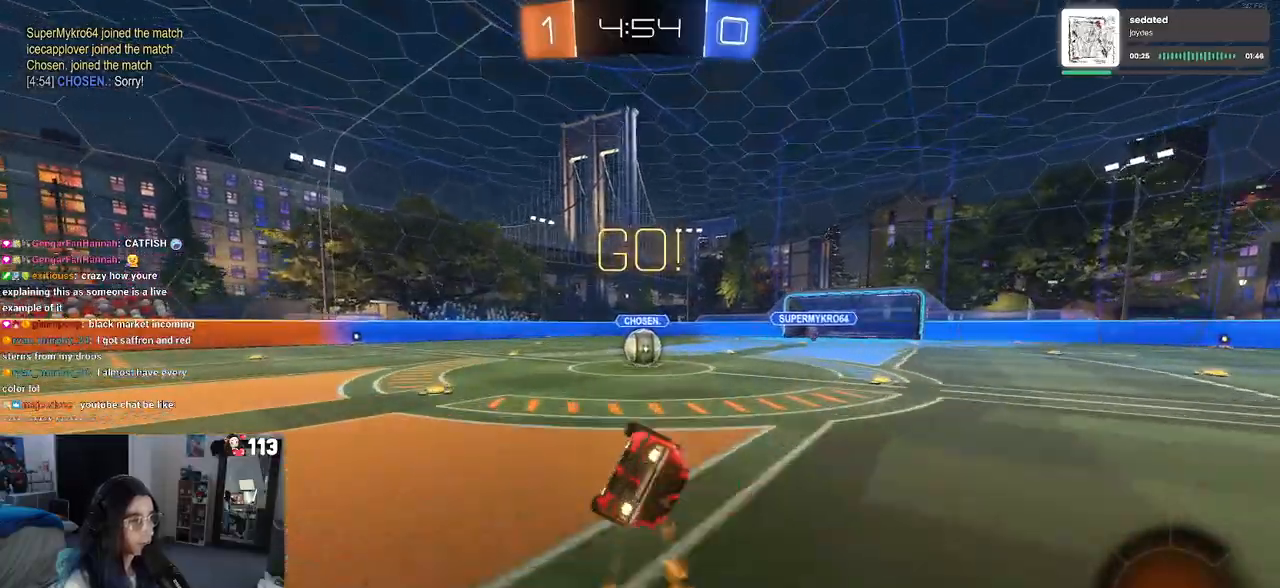
{"buttons": ["CROSS"], "left_stick": "up-right", "right_stick": "center", "events": [[350, "left_stick", "center"], [383, "R1", "up"], [400, "SQUARE", "up"], [450, "left_stick", "up-right"], [500, "CROSS", "down"]]}
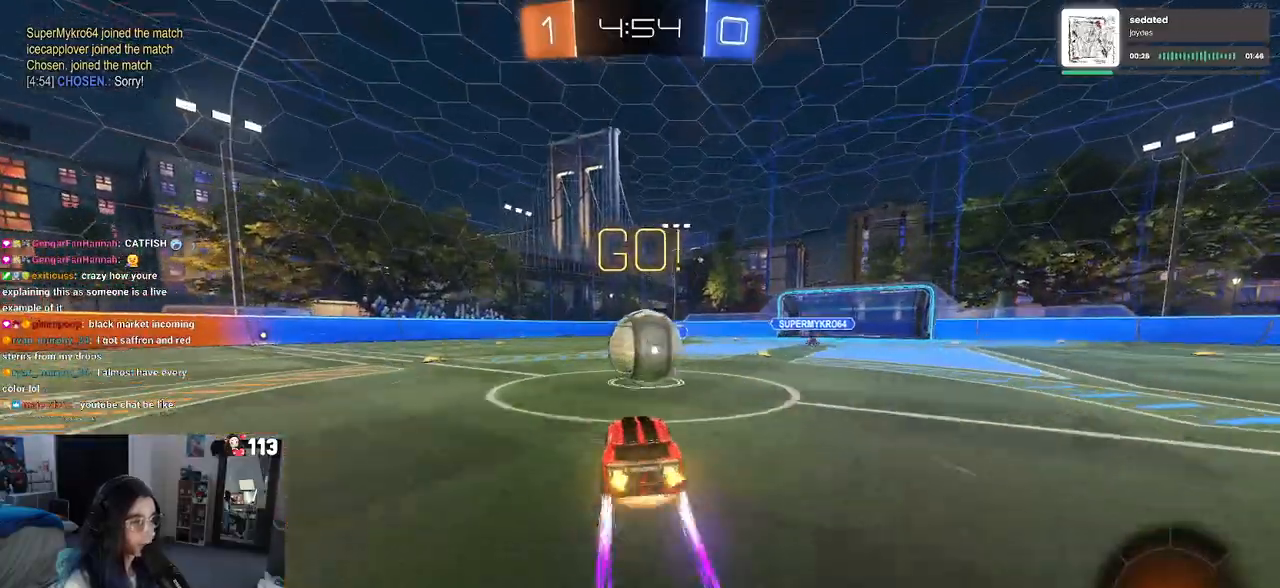
{"buttons": ["SQUARE"], "left_stick": "down-left", "right_stick": "center", "events": [[117, "left_stick", "up-left"], [133, "CROSS", "up"], [200, "CROSS", "down"], [267, "left_stick", "down-left"], [300, "SQUARE", "down"], [333, "CROSS", "up"]]}
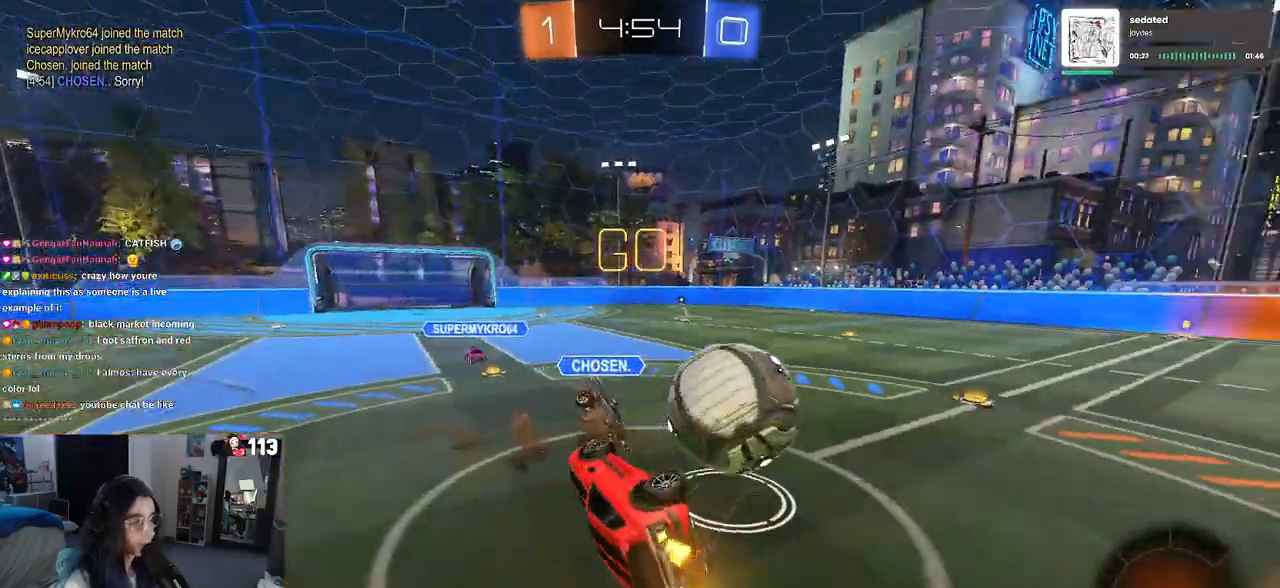
{"buttons": ["SQUARE"], "left_stick": "down-left", "right_stick": "center", "events": []}
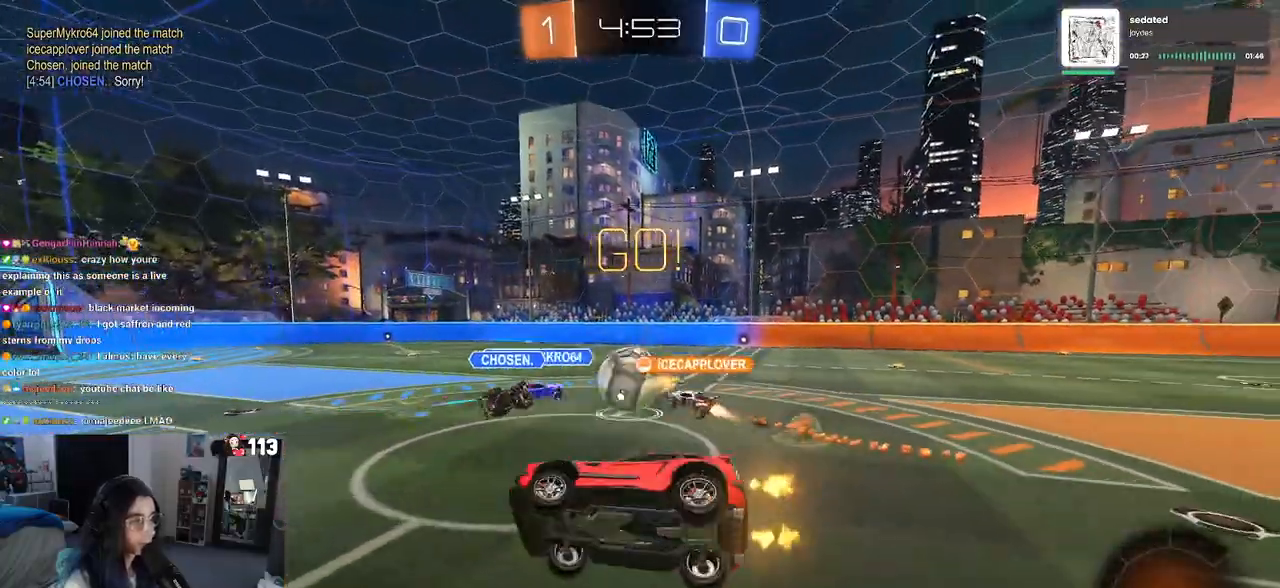
{"buttons": [], "left_stick": "center", "right_stick": "center", "events": [[50, "SQUARE", "up"], [150, "left_stick", "center"], [350, "left_stick", "left"], [500, "left_stick", "center"]]}
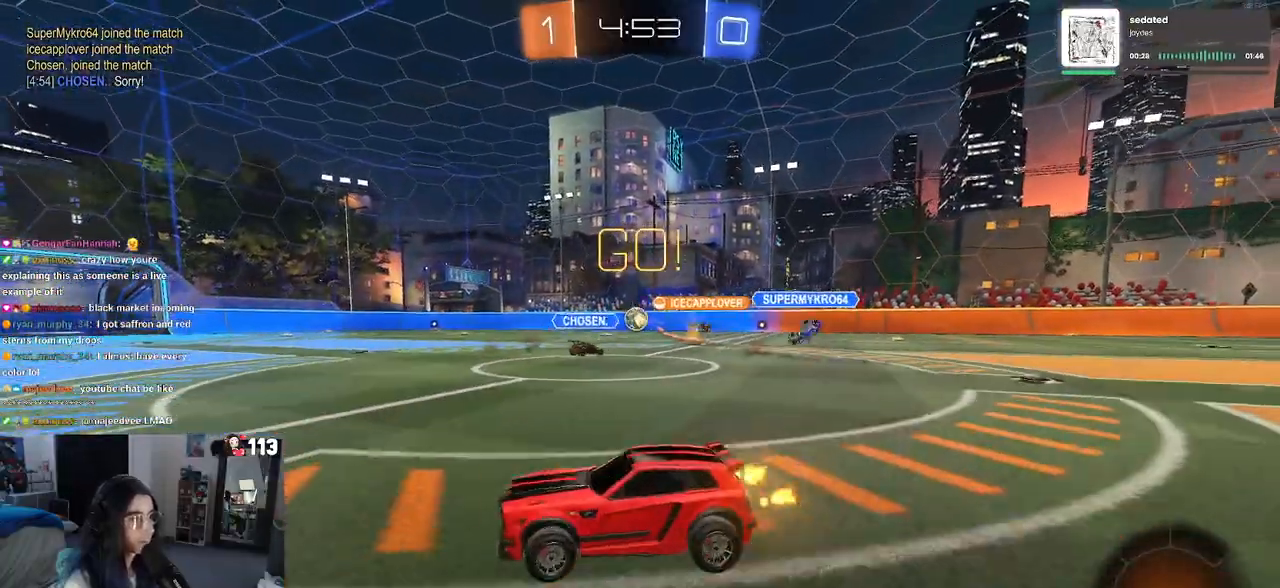
{"buttons": [], "left_stick": "left", "right_stick": "center", "events": [[150, "left_stick", "left"]]}
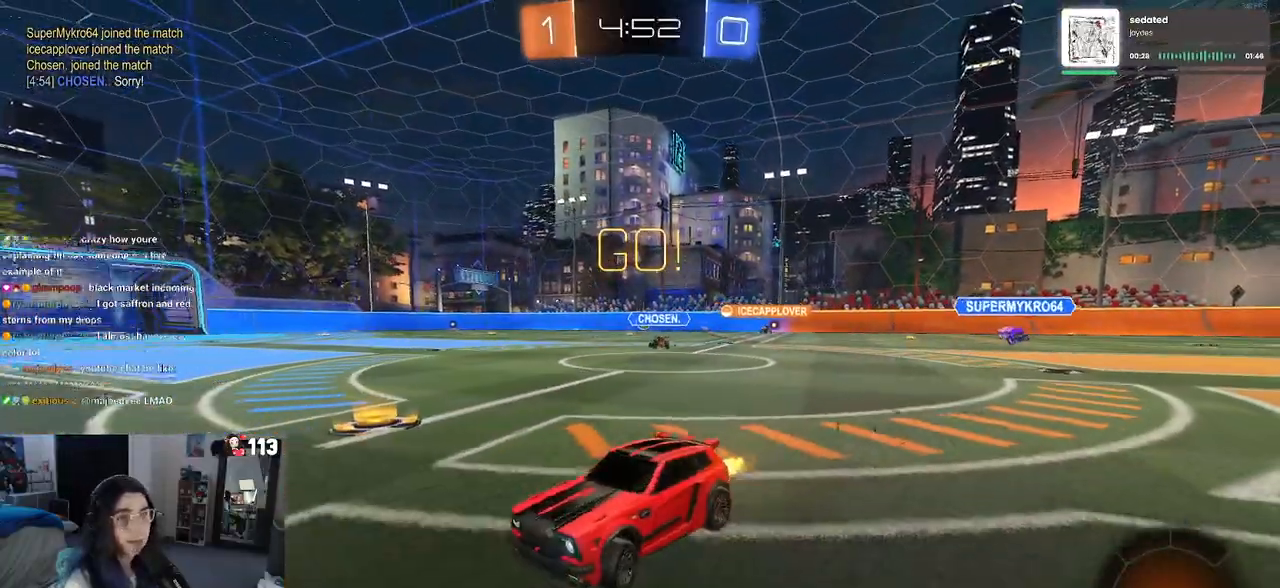
{"buttons": ["TRIANGLE"], "left_stick": "center", "right_stick": "center", "events": [[50, "left_stick", "center"], [250, "left_stick", "left"], [450, "TRIANGLE", "down"], [467, "left_stick", "center"]]}
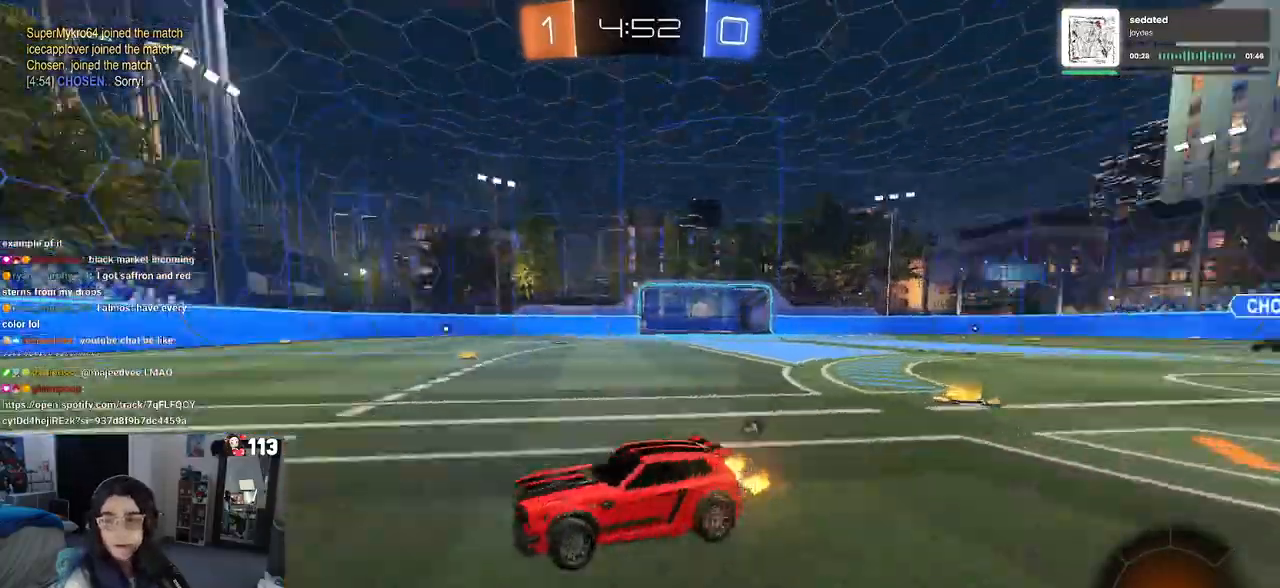
{"buttons": [], "left_stick": "center", "right_stick": "center", "events": [[17, "TRIANGLE", "up"], [183, "left_stick", "right"], [283, "left_stick", "center"], [383, "TRIANGLE", "down"], [500, "TRIANGLE", "up"]]}
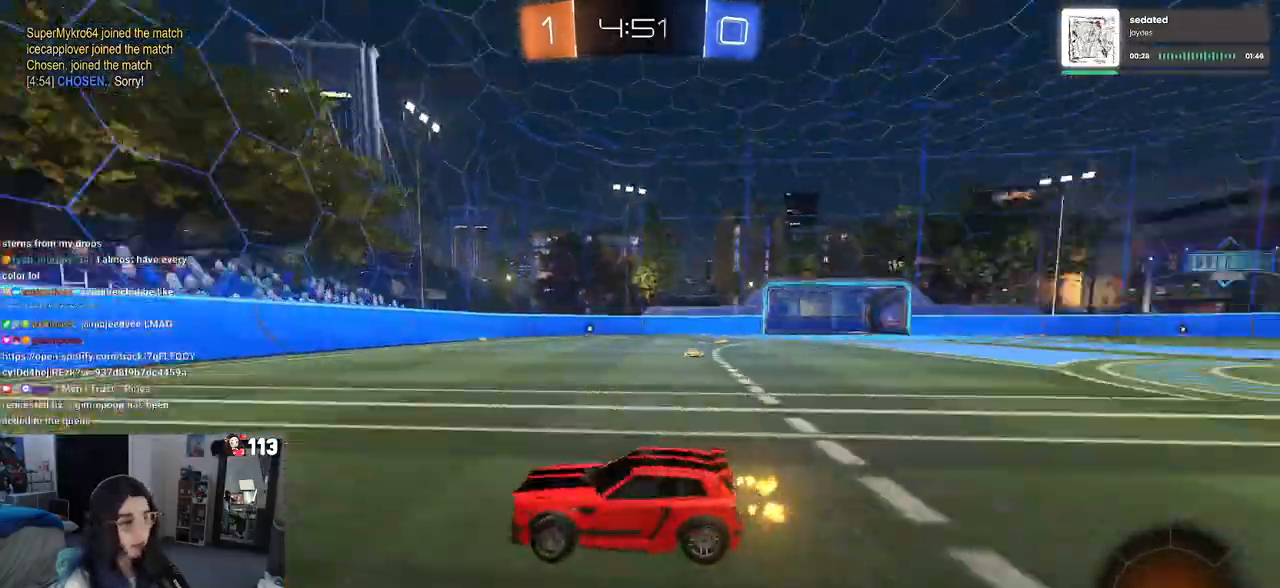
{"buttons": [], "left_stick": "center", "right_stick": "center", "events": [[283, "left_stick", "right"], [467, "left_stick", "center"]]}
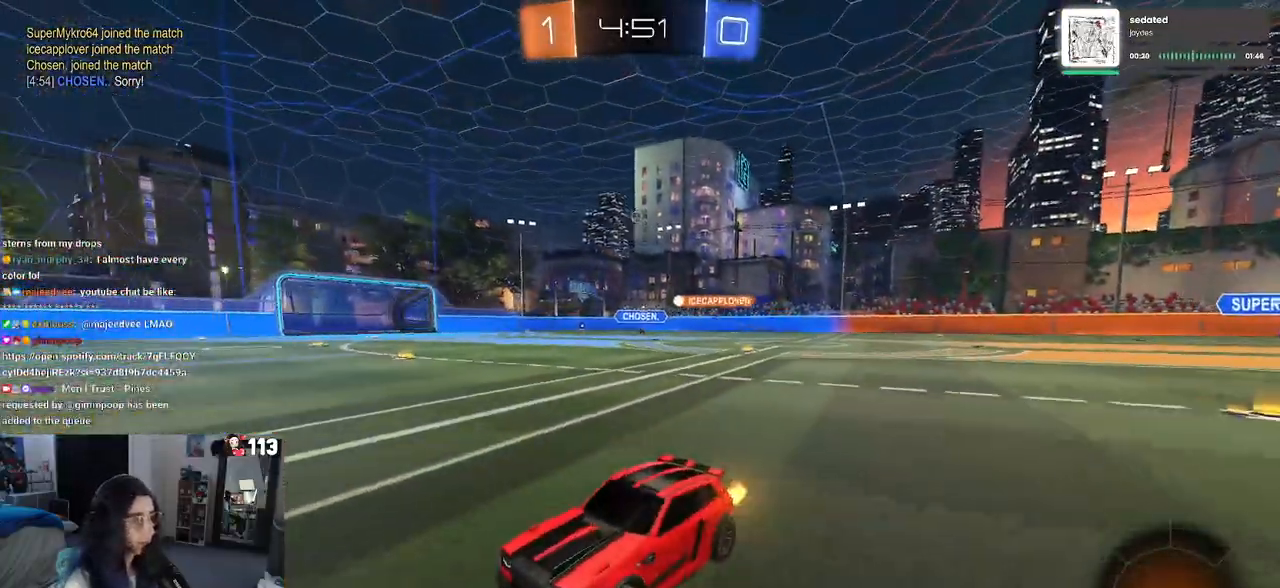
{"buttons": [], "left_stick": "right", "right_stick": "center", "events": [[317, "left_stick", "right"], [367, "SQUARE", "down"], [467, "SQUARE", "up"]]}
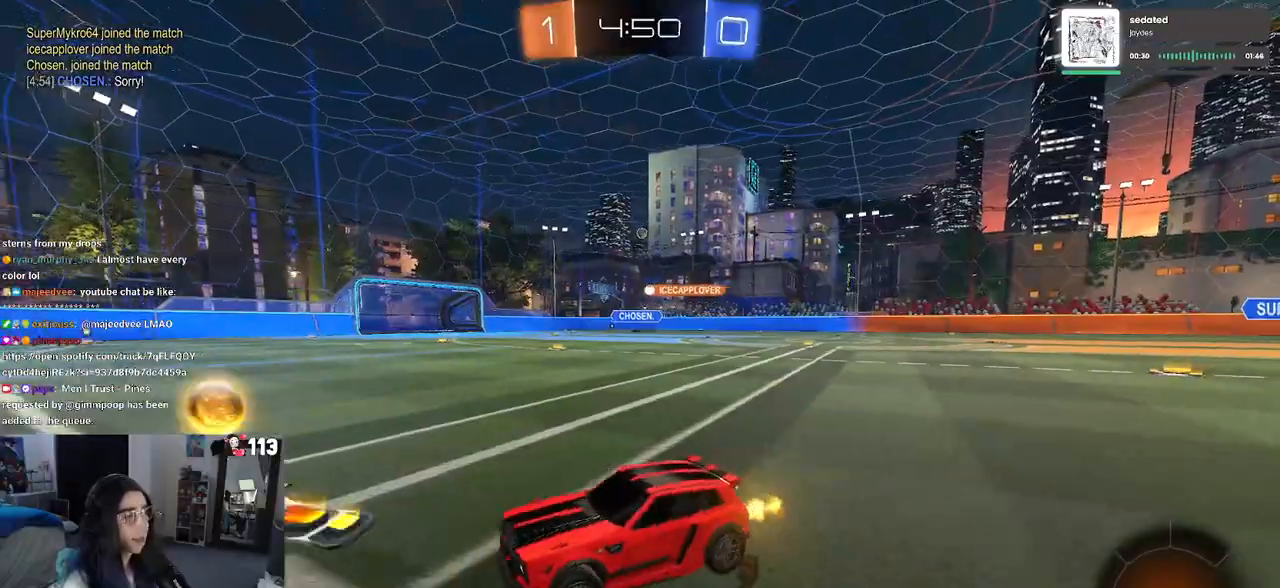
{"buttons": ["R1"], "left_stick": "right", "right_stick": "center", "events": [[233, "R1", "down"]]}
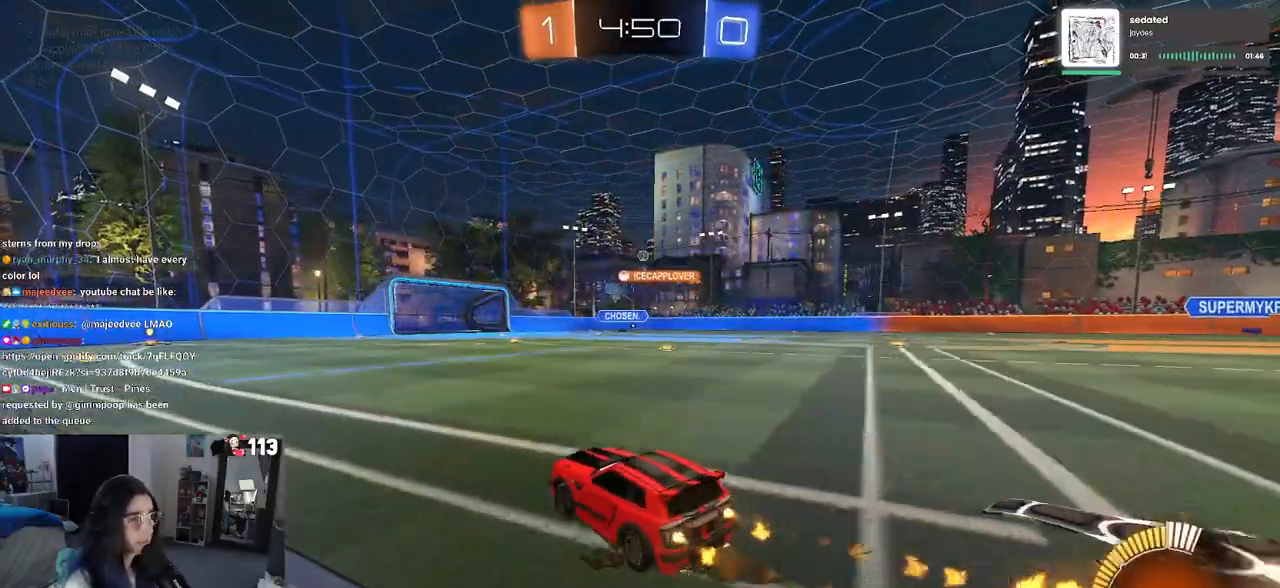
{"buttons": ["R1"], "left_stick": "center", "right_stick": "center", "events": [[167, "left_stick", "center"]]}
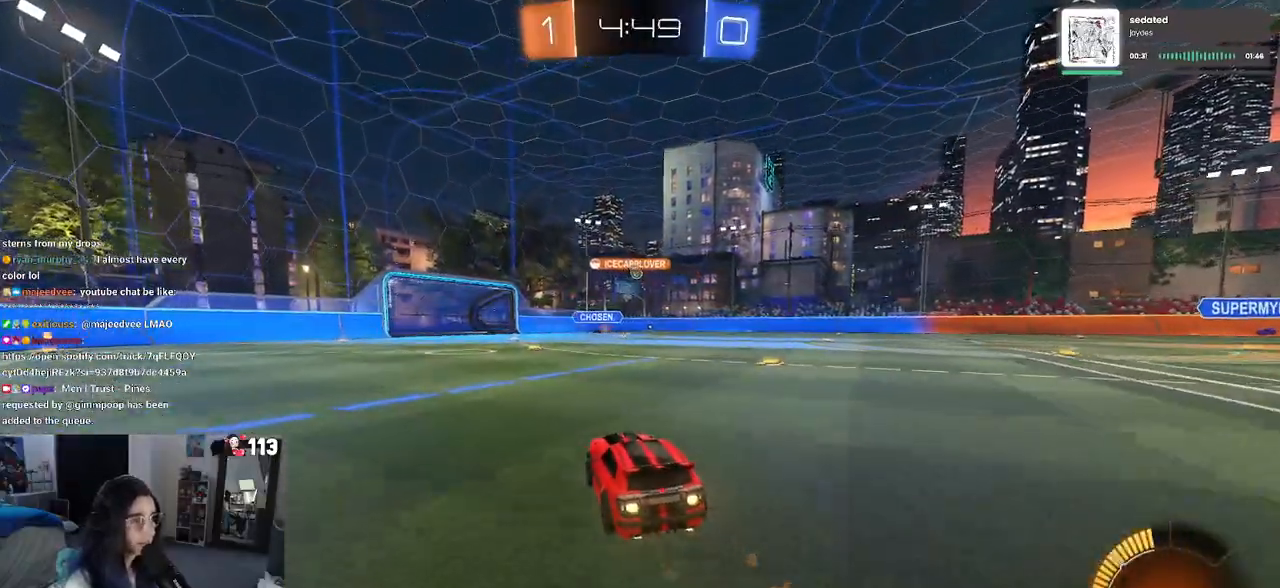
{"buttons": [], "left_stick": "left", "right_stick": "center", "events": [[33, "R1", "up"], [400, "left_stick", "left"]]}
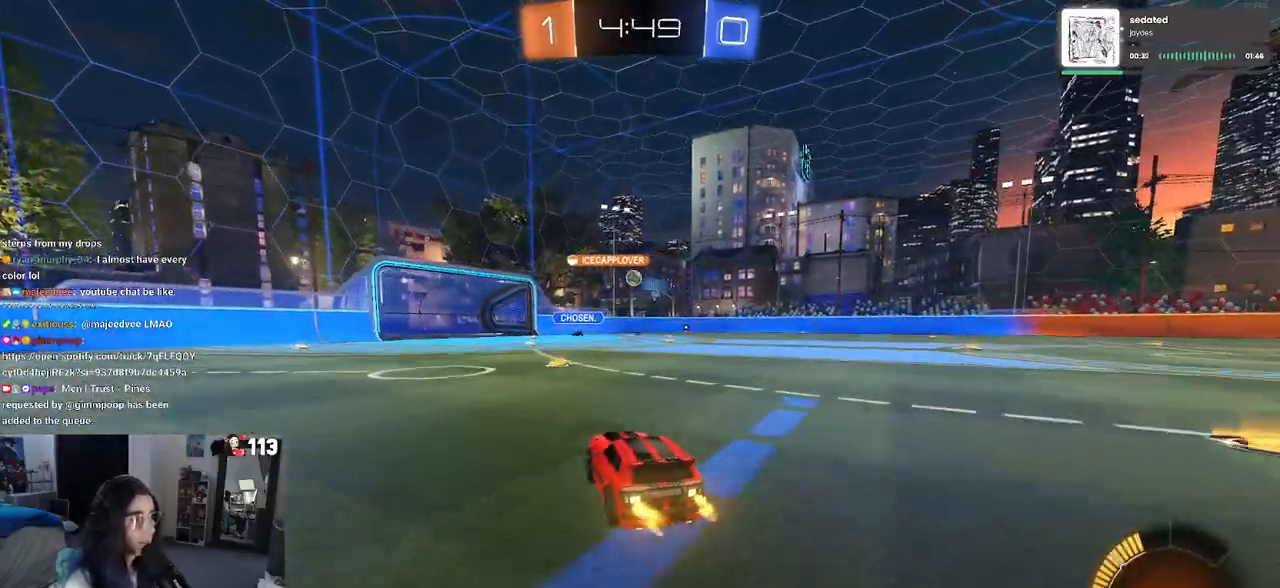
{"buttons": [], "left_stick": "right", "right_stick": "center", "events": [[17, "left_stick", "center"], [100, "left_stick", "right"], [167, "SQUARE", "down"], [283, "SQUARE", "up"]]}
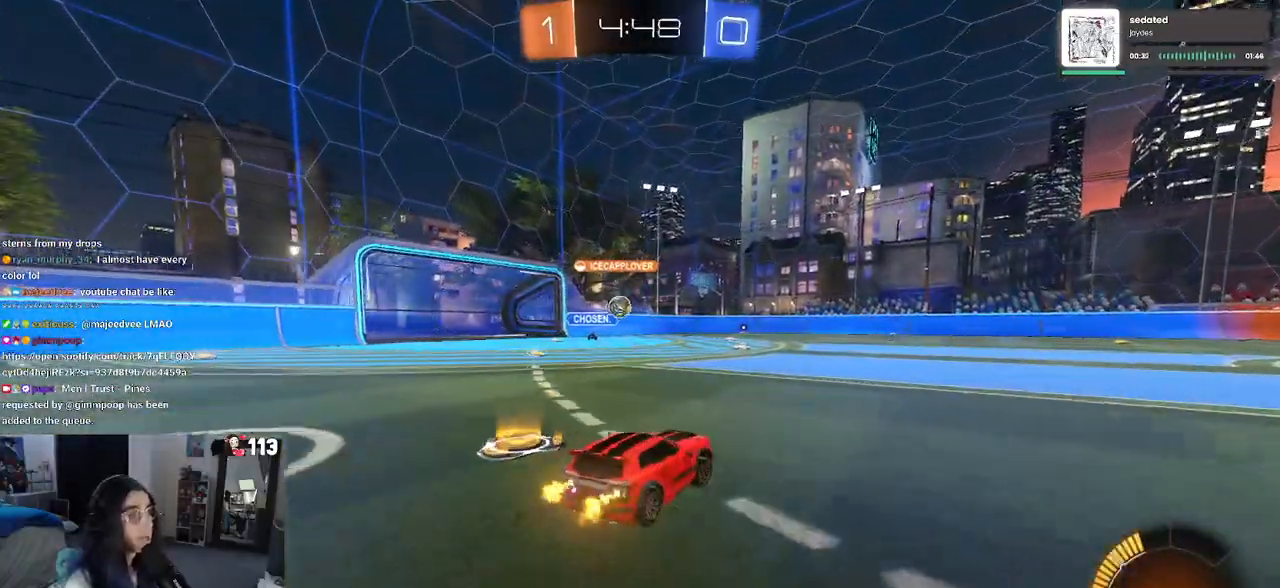
{"buttons": [], "left_stick": "right", "right_stick": "center", "events": []}
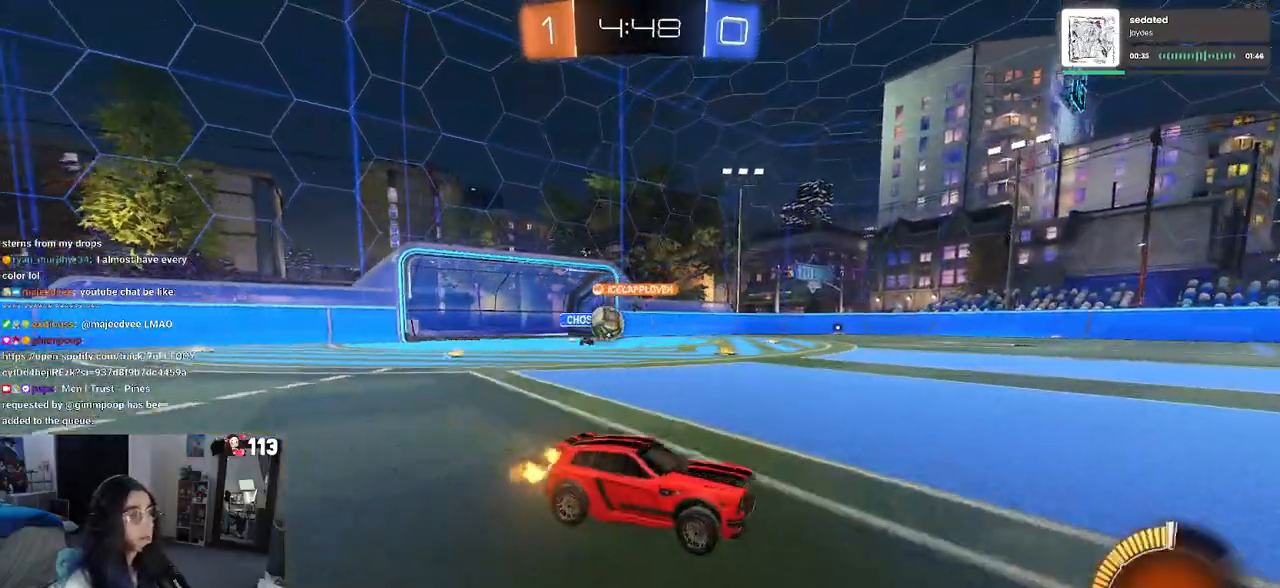
{"buttons": ["SQUARE"], "left_stick": "right", "right_stick": "center", "events": [[217, "left_stick", "center"], [300, "left_stick", "right"], [450, "SQUARE", "down"]]}
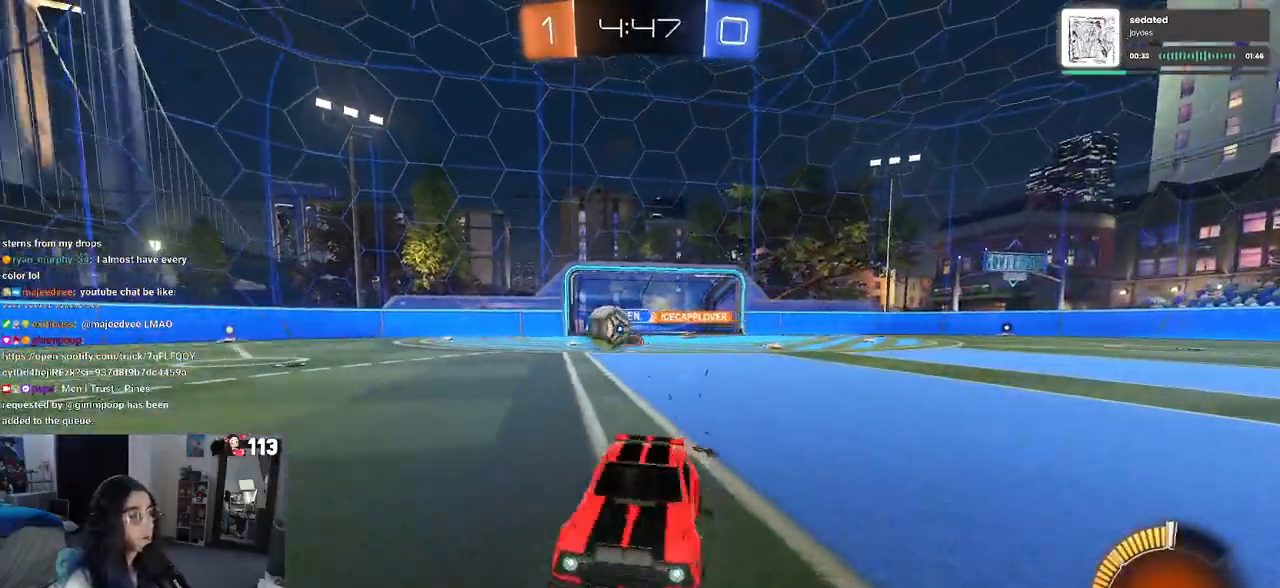
{"buttons": ["R1"], "left_stick": "right", "right_stick": "center", "events": [[67, "SQUARE", "up"], [350, "R1", "down"]]}
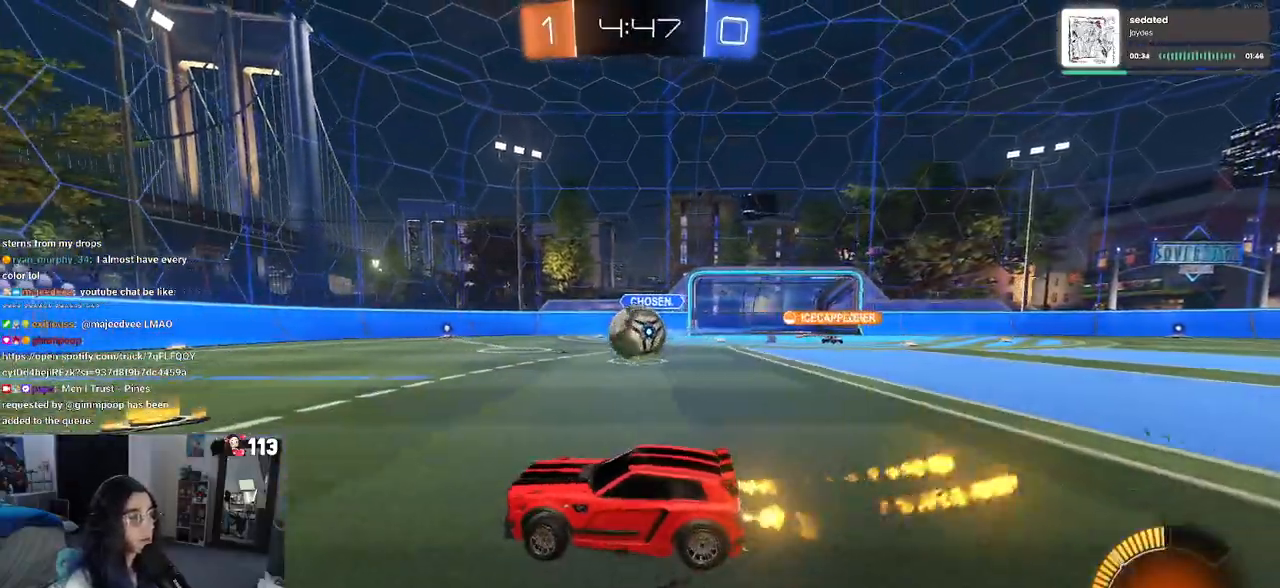
{"buttons": ["SQUARE", "L2"], "left_stick": "right", "right_stick": "center", "events": [[83, "R1", "up"], [200, "left_stick", "left"], [233, "CROSS", "down"], [317, "left_stick", "right"], [350, "CROSS", "up"], [350, "L2", "down"], [400, "CROSS", "down"], [483, "SQUARE", "down"], [500, "CROSS", "up"]]}
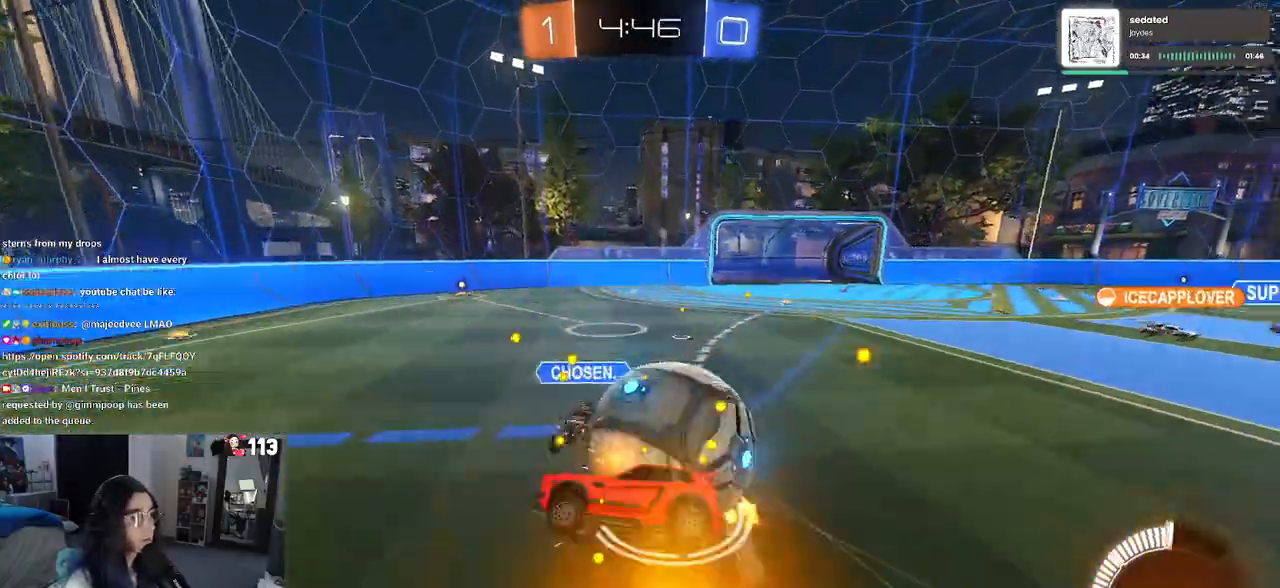
{"buttons": ["SQUARE"], "left_stick": "right", "right_stick": "center", "events": [[67, "L2", "up"]]}
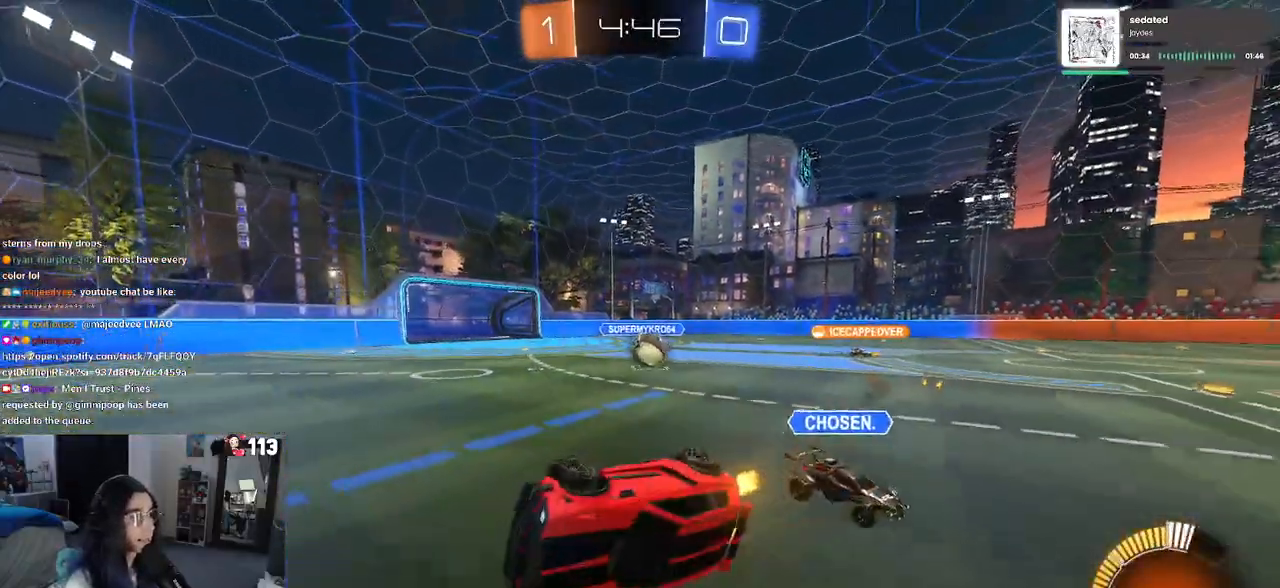
{"buttons": [], "left_stick": "left", "right_stick": "center", "events": [[233, "SQUARE", "up"], [283, "left_stick", "up-left"], [383, "left_stick", "left"]]}
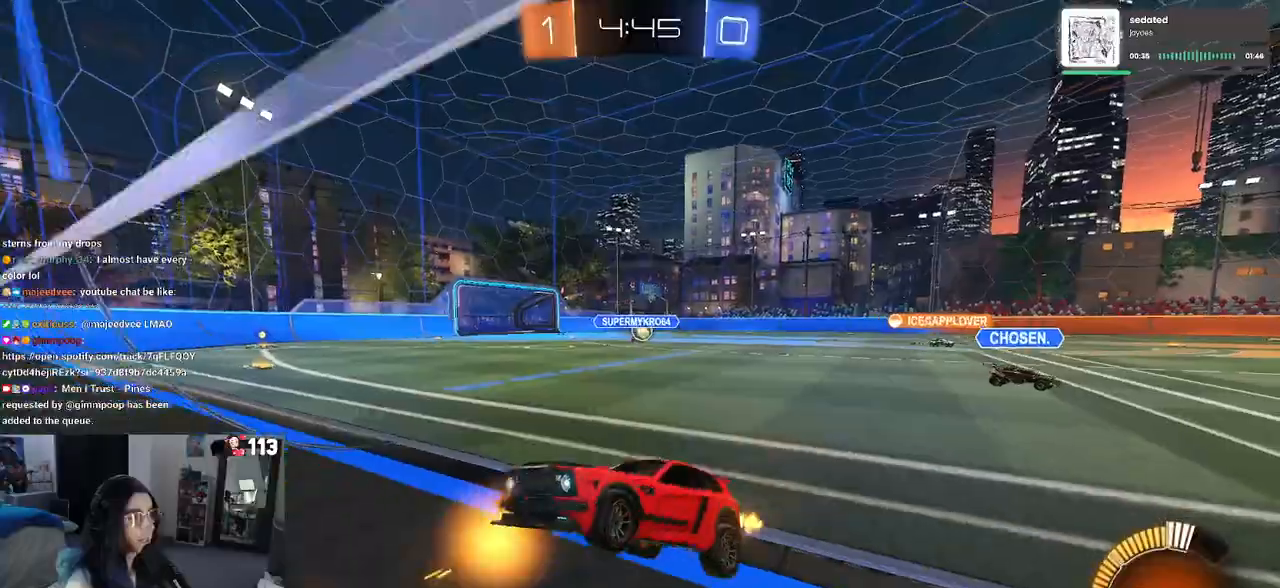
{"buttons": ["R1"], "left_stick": "right", "right_stick": "center", "events": [[67, "left_stick", "right"], [500, "R1", "down"]]}
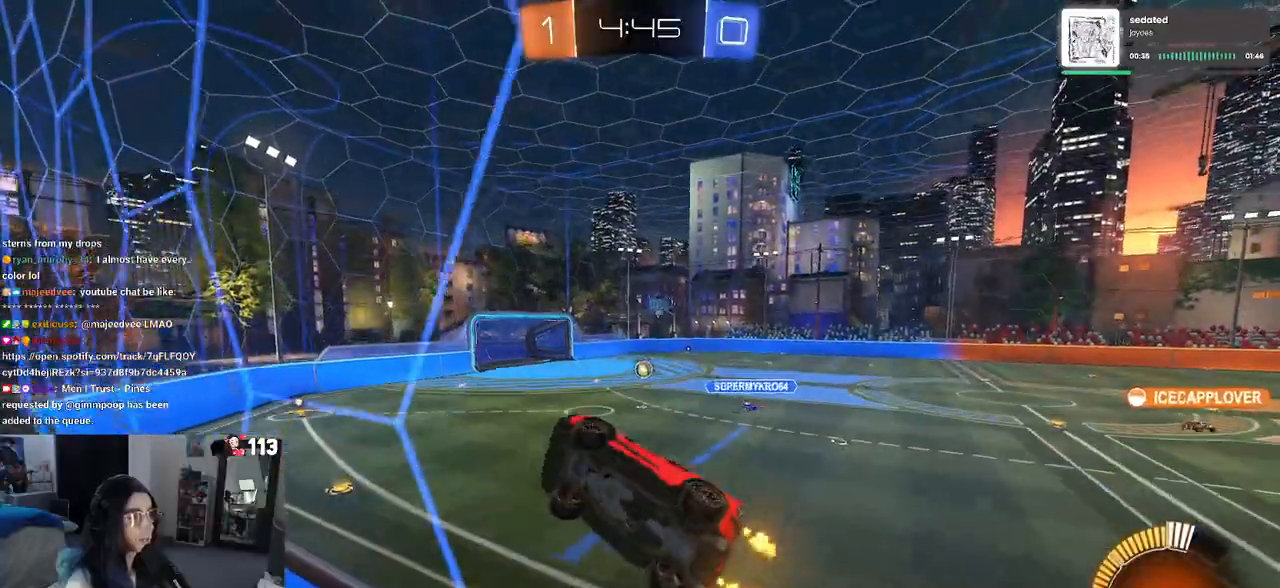
{"buttons": ["SQUARE", "R1"], "left_stick": "down-left", "right_stick": "center", "events": [[267, "CROSS", "down"], [267, "left_stick", "center"], [317, "left_stick", "down-left"], [333, "SQUARE", "down"], [383, "CROSS", "up"]]}
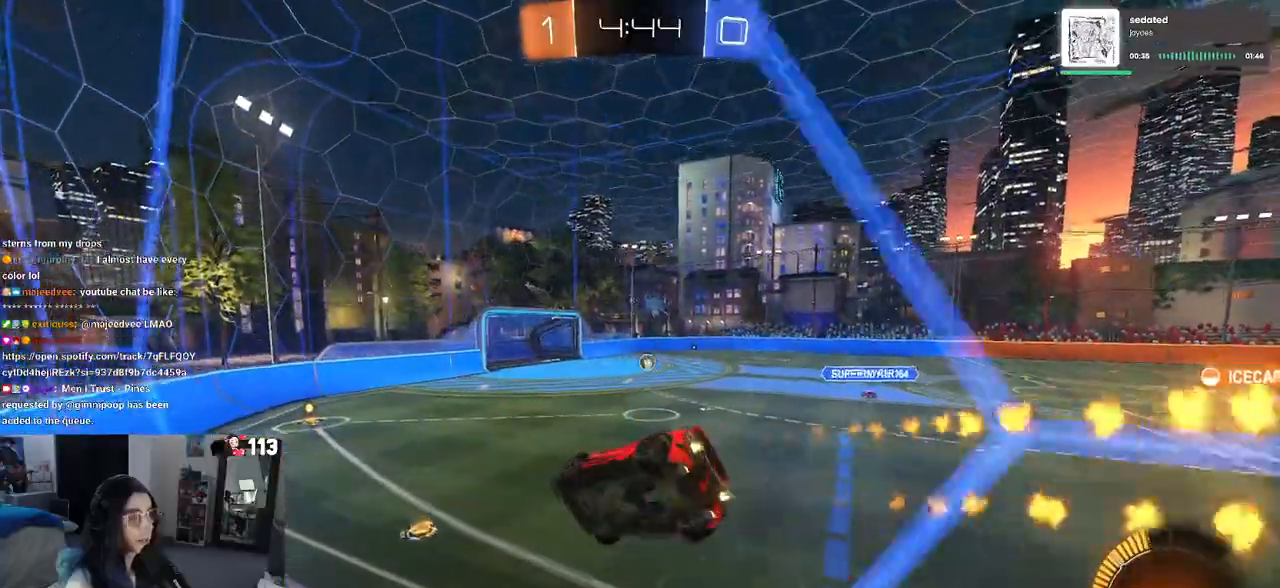
{"buttons": ["CROSS", "R1"], "left_stick": "up", "right_stick": "center", "events": [[33, "SQUARE", "up"], [133, "R1", "up"], [183, "left_stick", "center"], [383, "left_stick", "up"], [433, "R1", "down"], [467, "CROSS", "down"]]}